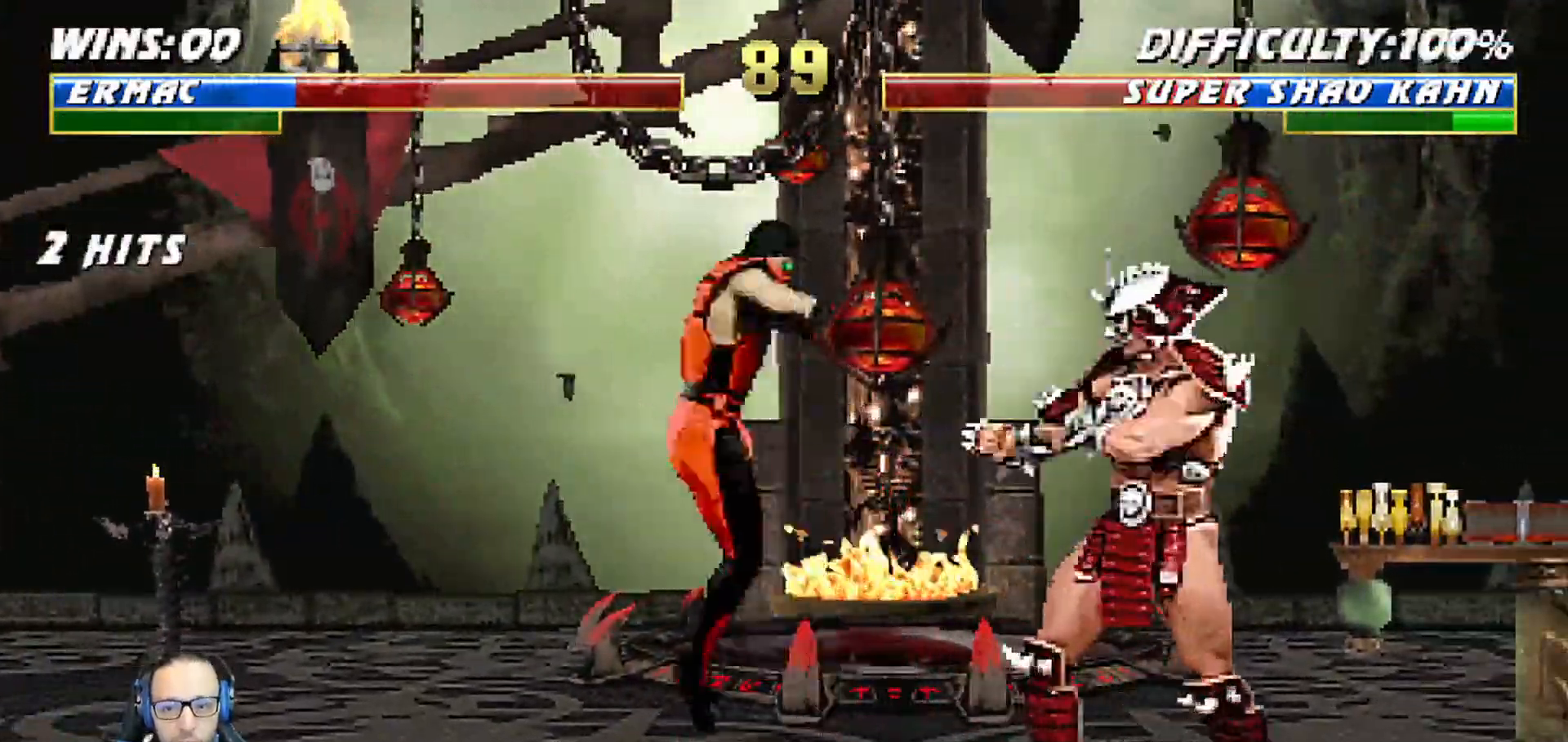
Gameplay with a controller (PlayStation layout); each line is a JSON object with the inputs held at the frame after it (dt_ms = milliseconds from this image to that frame). "events" lists button and stick changes between this image and that frame as [ms after this image, input, new state], when the widget could be followed in between.
{"dt_ms": 500, "buttons": ["R1", "DPAD_LEFT"], "left_stick": "center", "right_stick": "center"}
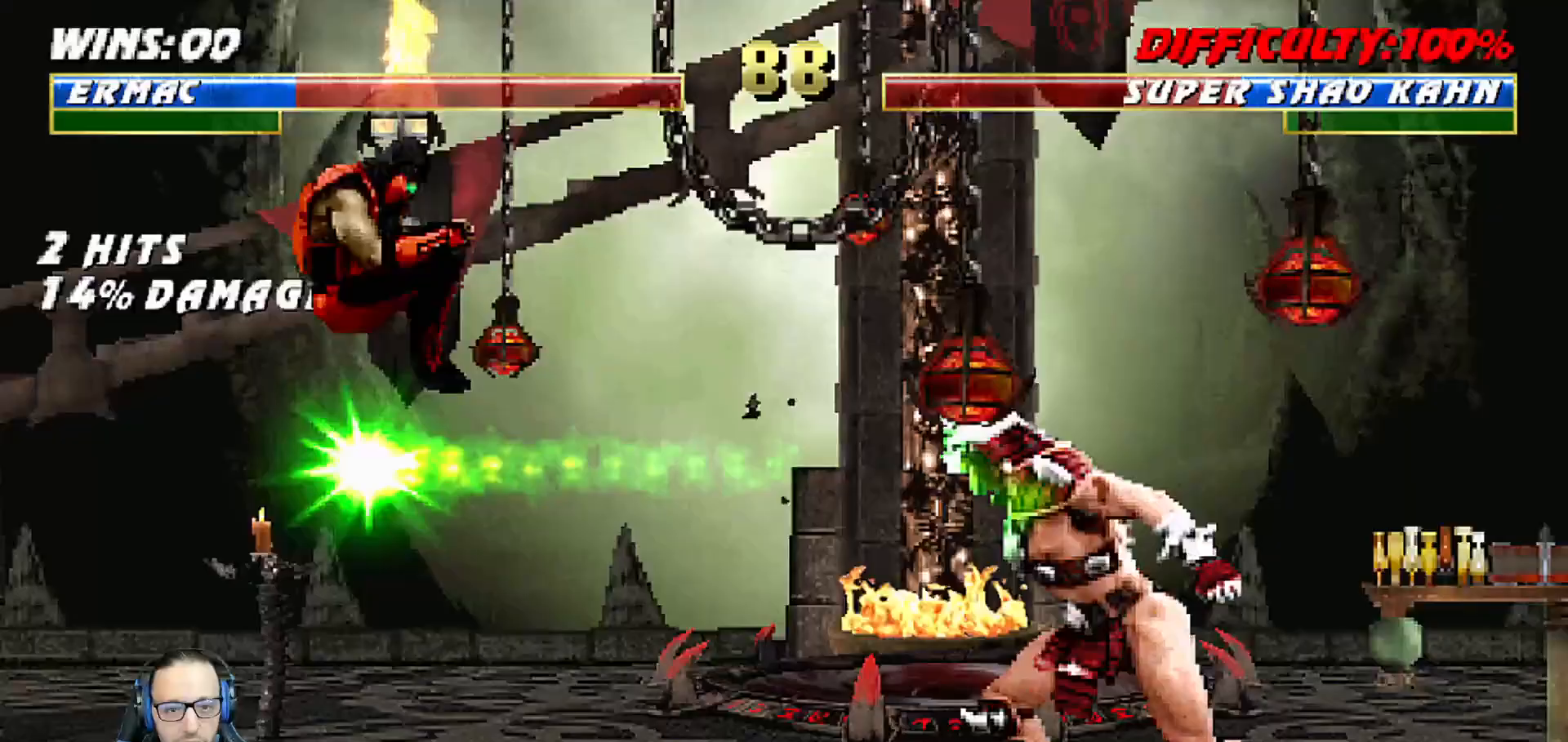
{"dt_ms": 500, "buttons": ["L1", "R1", "DPAD_DOWN", "DPAD_LEFT"], "left_stick": "center", "right_stick": "center"}
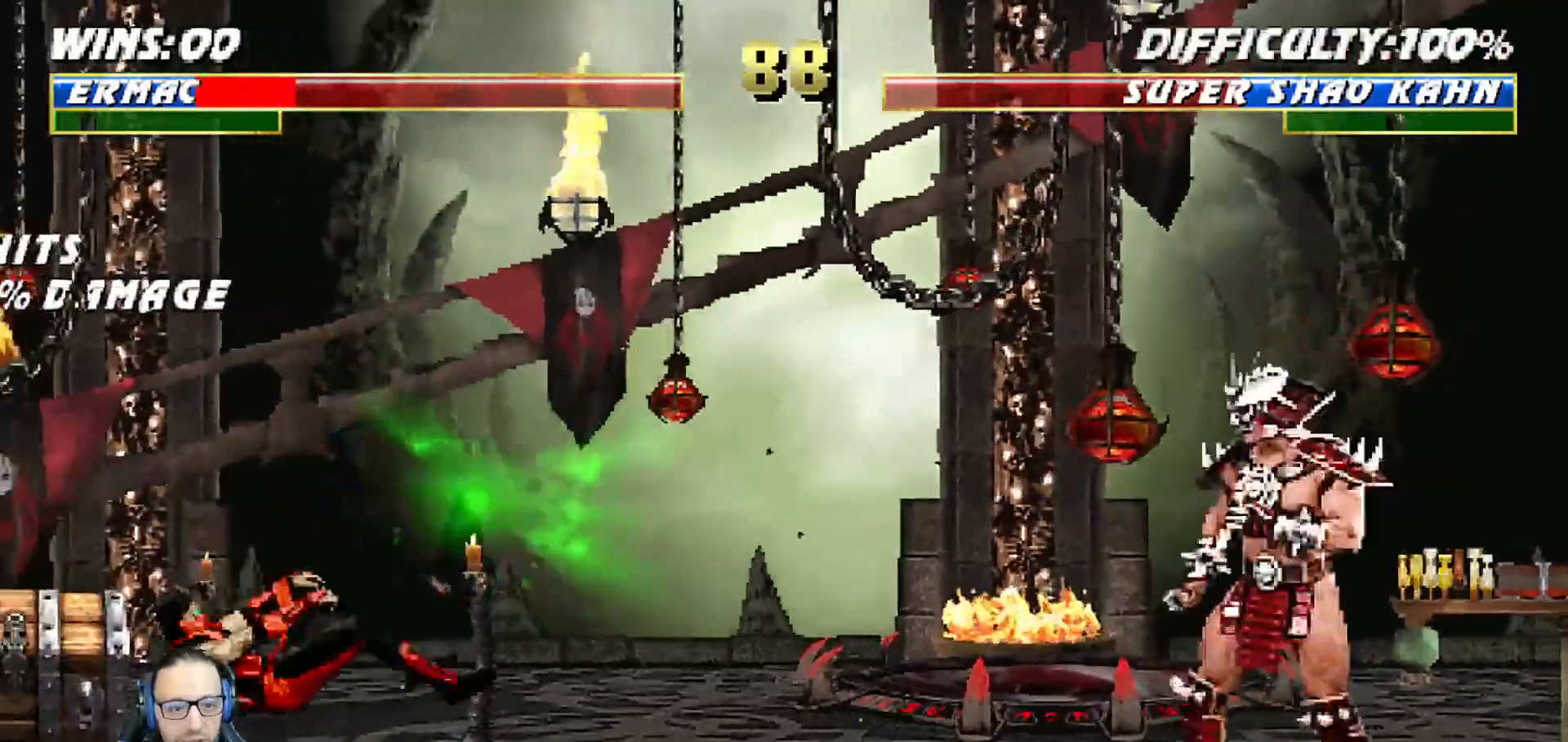
{"dt_ms": 1000, "buttons": ["DPAD_DOWN"], "left_stick": "center", "right_stick": "center"}
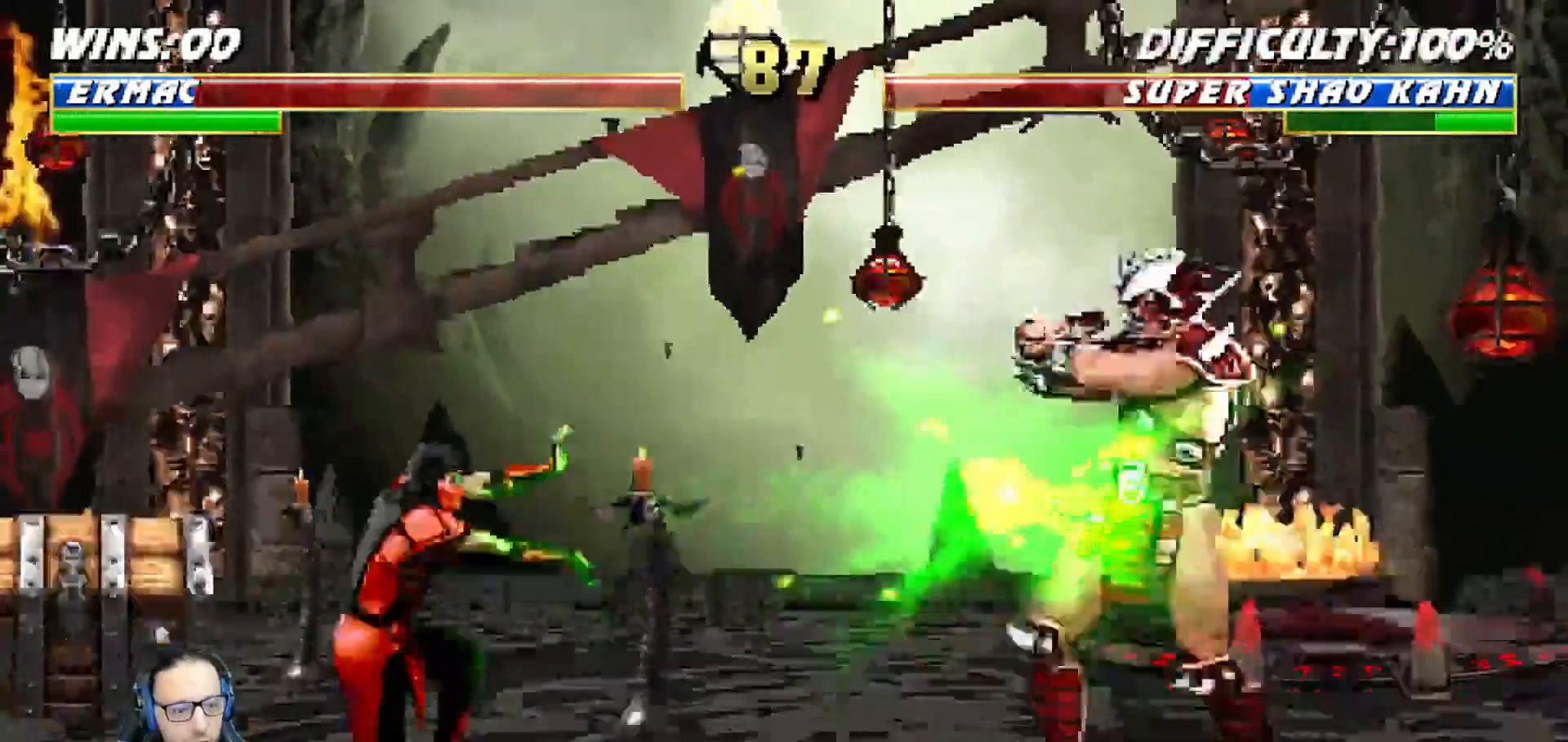
{"dt_ms": 500, "buttons": ["CROSS"], "left_stick": "center", "right_stick": "center", "events": [[17, "DPAD_LEFT", "down"], [33, "DPAD_DOWN", "up"], [83, "CROSS", "down"], [133, "DPAD_LEFT", "up"], [167, "CROSS", "up"], [183, "DPAD_DOWN", "down"], [233, "CROSS", "down"], [233, "DPAD_LEFT", "down"], [267, "DPAD_DOWN", "up"], [317, "CROSS", "up"], [350, "CROSS", "down"], [367, "DPAD_LEFT", "up"]]}
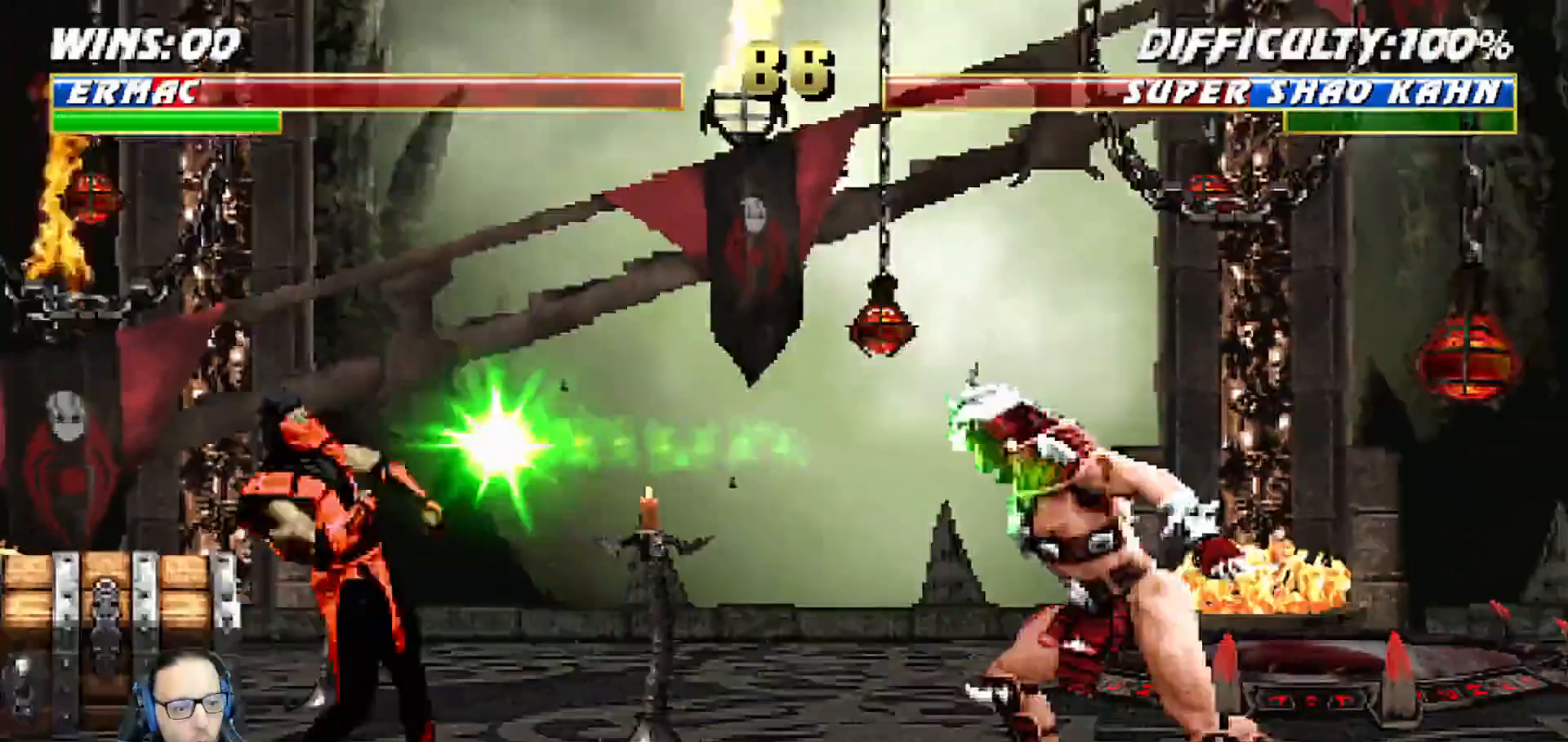
{"dt_ms": 500, "buttons": ["DPAD_DOWN"], "left_stick": "center", "right_stick": "center"}
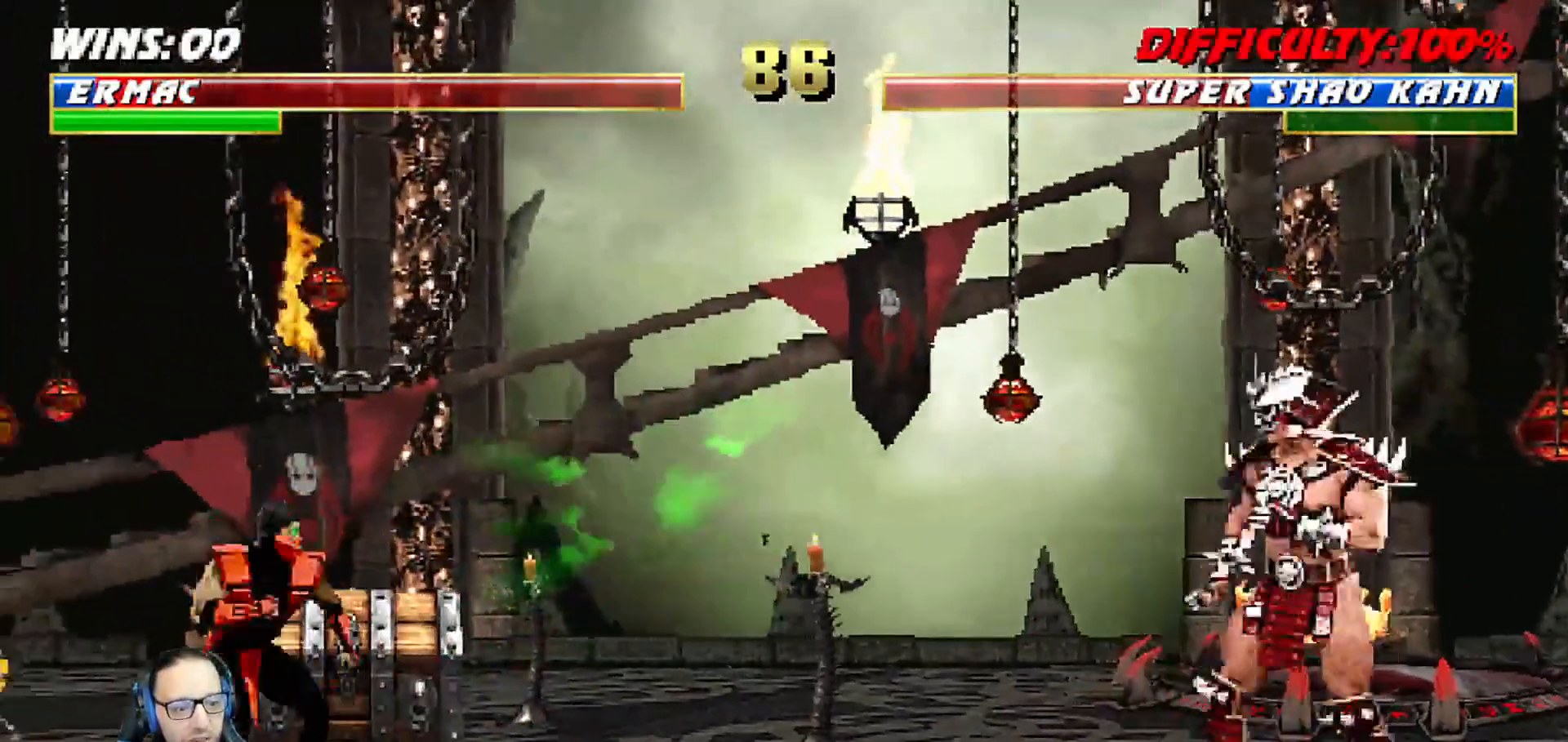
{"dt_ms": 1000, "buttons": [], "left_stick": "center", "right_stick": "center"}
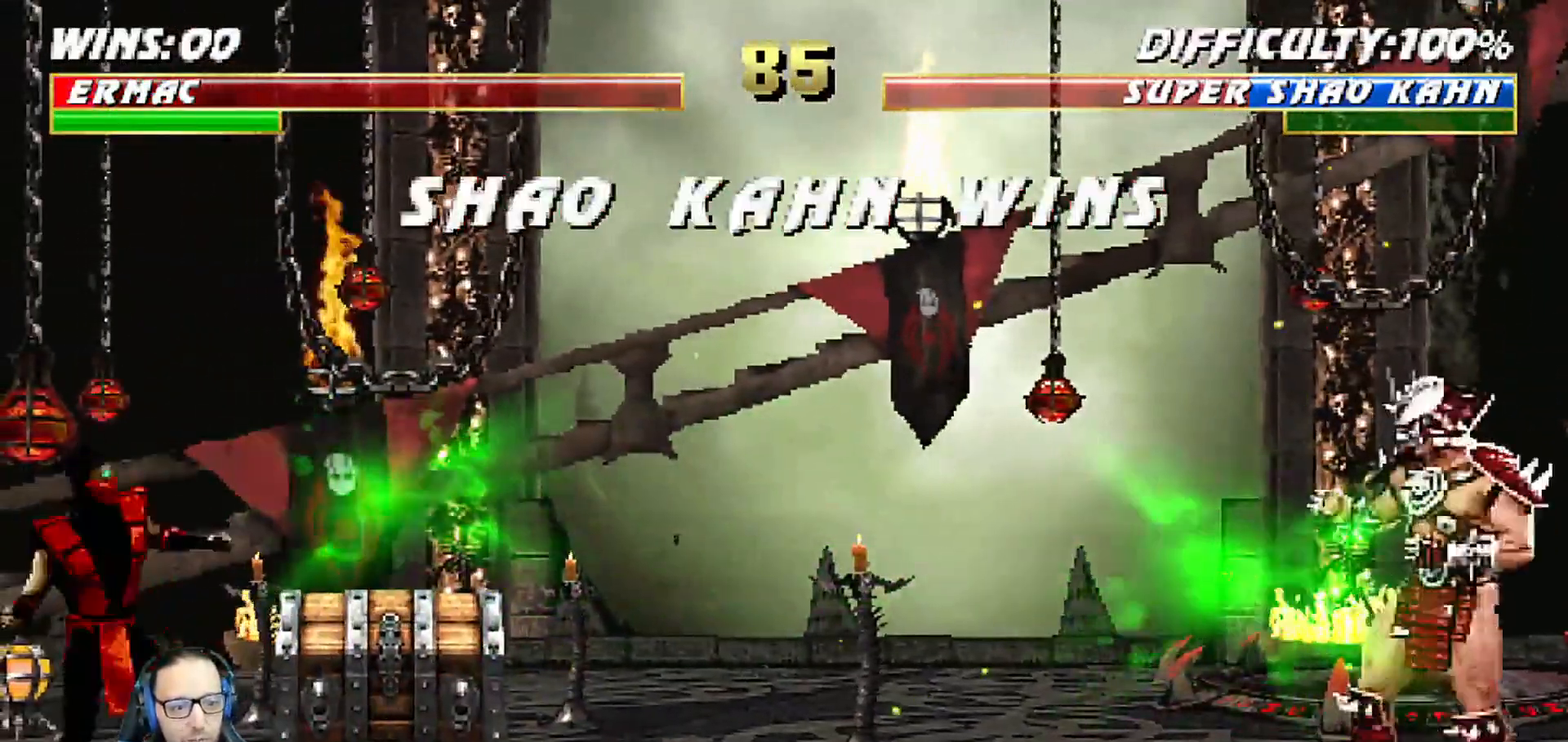
{"dt_ms": 500, "buttons": [], "left_stick": "center", "right_stick": "center", "events": [[33, "DPAD_RIGHT", "down"], [33, "L1", "down"], [483, "DPAD_RIGHT", "up"], [500, "L1", "up"]]}
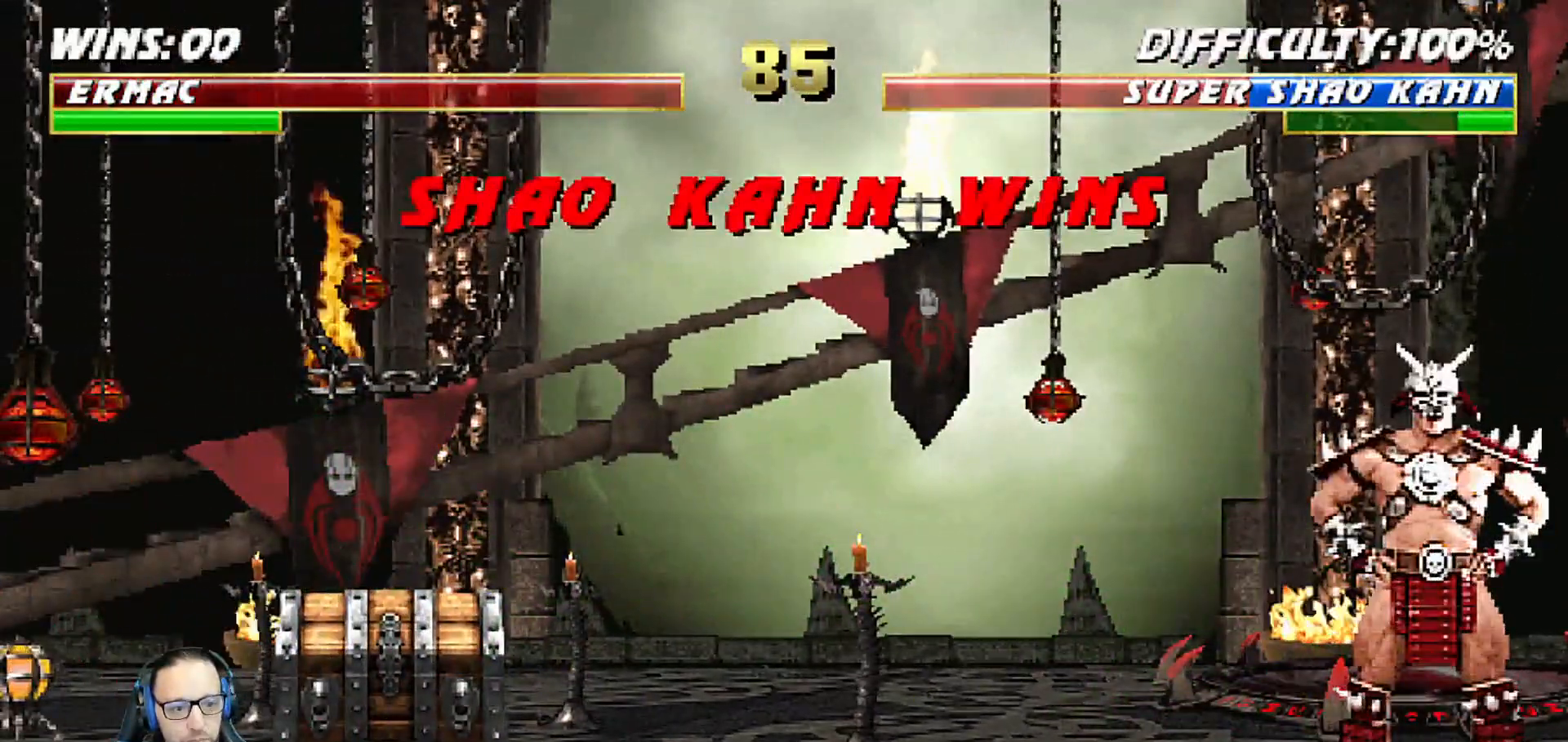
{"dt_ms": 500, "buttons": ["CROSS"], "left_stick": "center", "right_stick": "center", "events": [[117, "CROSS", "down"], [317, "CROSS", "up"], [433, "CROSS", "down"]]}
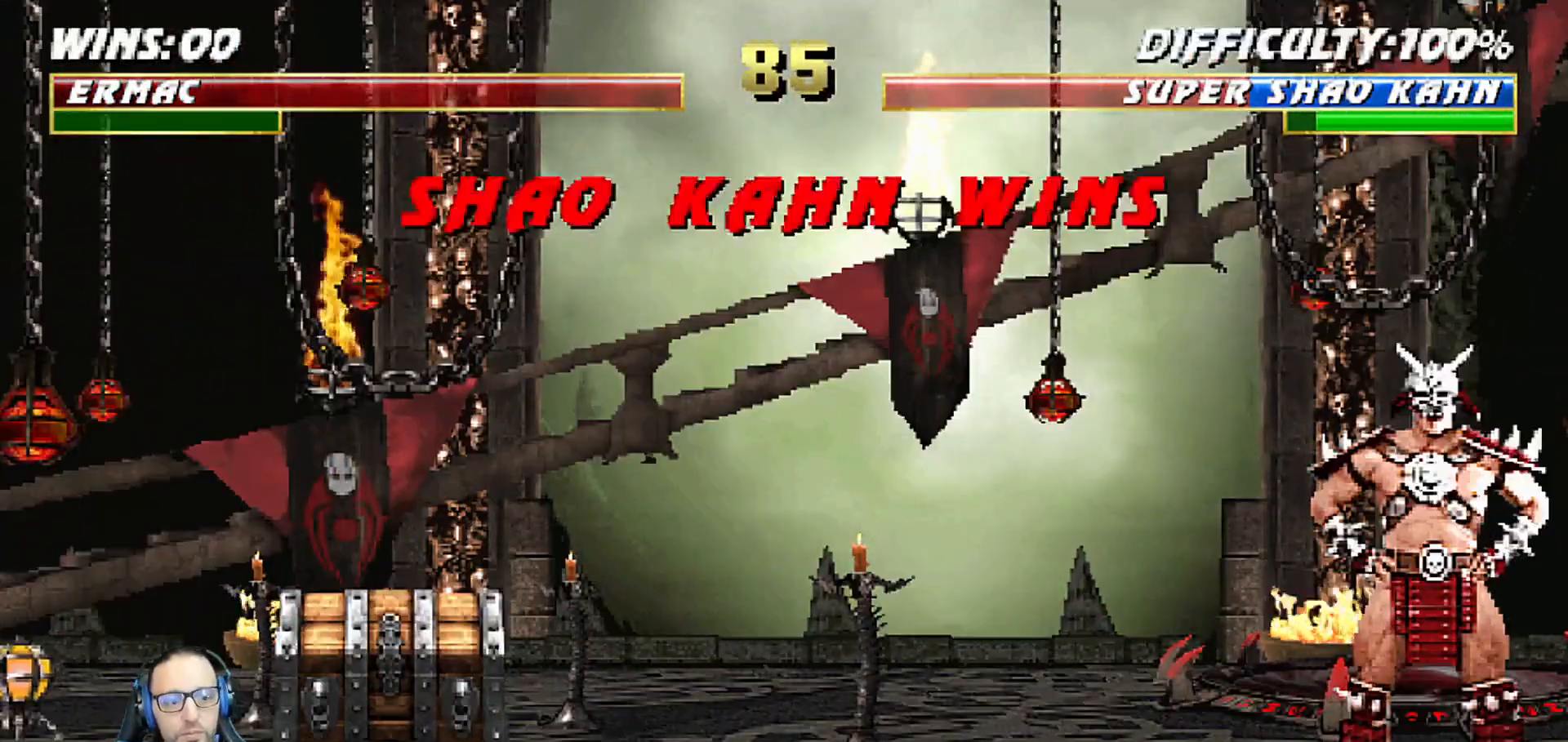
{"dt_ms": 500, "buttons": [], "left_stick": "center", "right_stick": "center", "events": [[67, "CROSS", "up"], [167, "CROSS", "down"], [283, "CROSS", "up"], [367, "CROSS", "down"], [467, "CROSS", "up"]]}
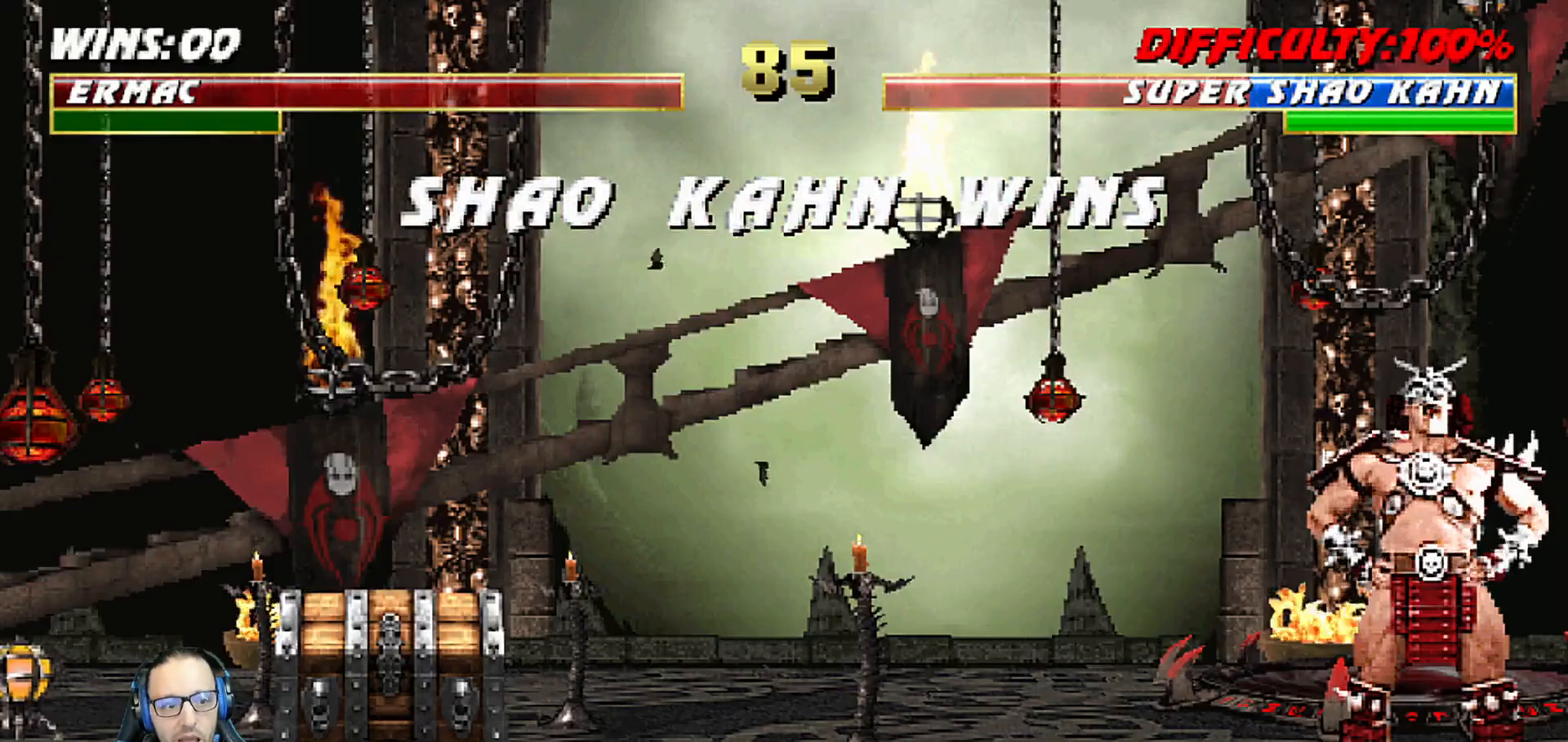
{"dt_ms": 500, "buttons": ["CROSS"], "left_stick": "center", "right_stick": "center", "events": [[67, "CROSS", "down"], [167, "CROSS", "up"], [250, "CROSS", "down"], [333, "CROSS", "up"], [433, "CROSS", "down"]]}
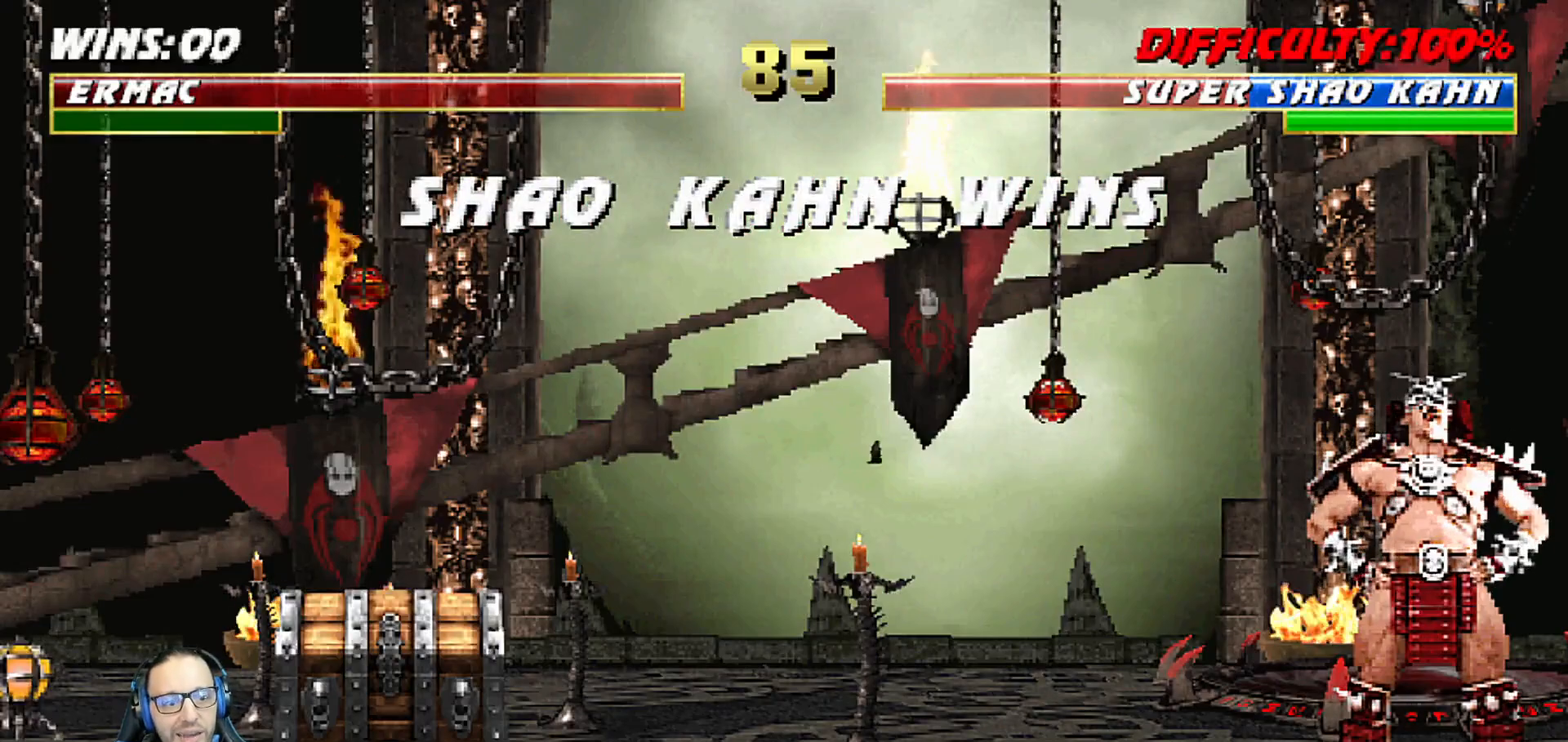
{"dt_ms": 500, "buttons": ["CROSS"], "left_stick": "center", "right_stick": "center", "events": [[33, "CROSS", "up"], [117, "CROSS", "down"], [233, "CROSS", "up"], [300, "CROSS", "down"], [400, "CROSS", "up"], [500, "CROSS", "down"]]}
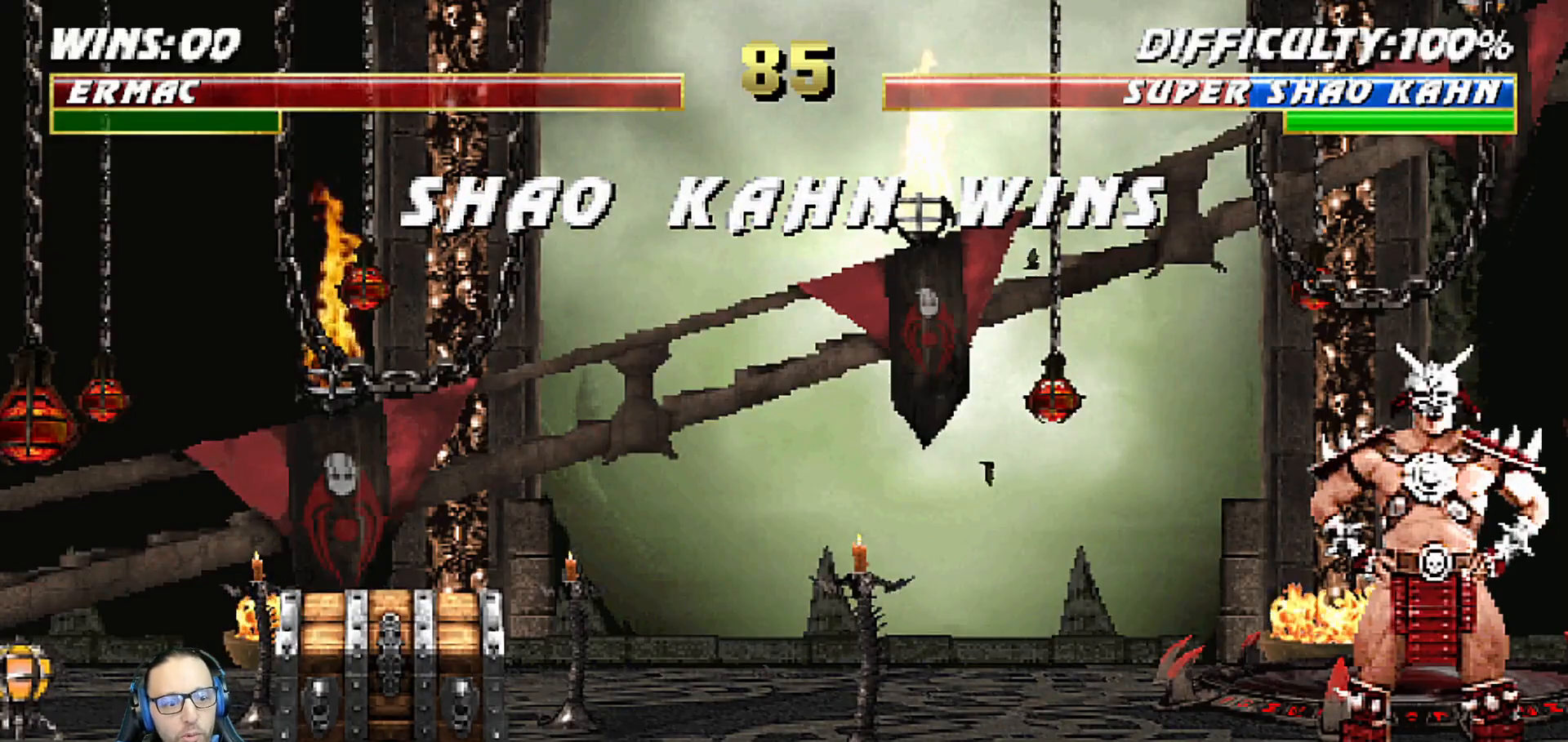
{"dt_ms": 500, "buttons": ["CROSS"], "left_stick": "center", "right_stick": "center", "events": [[100, "CROSS", "up"], [233, "CROSS", "down"], [350, "CROSS", "up"], [483, "CROSS", "down"]]}
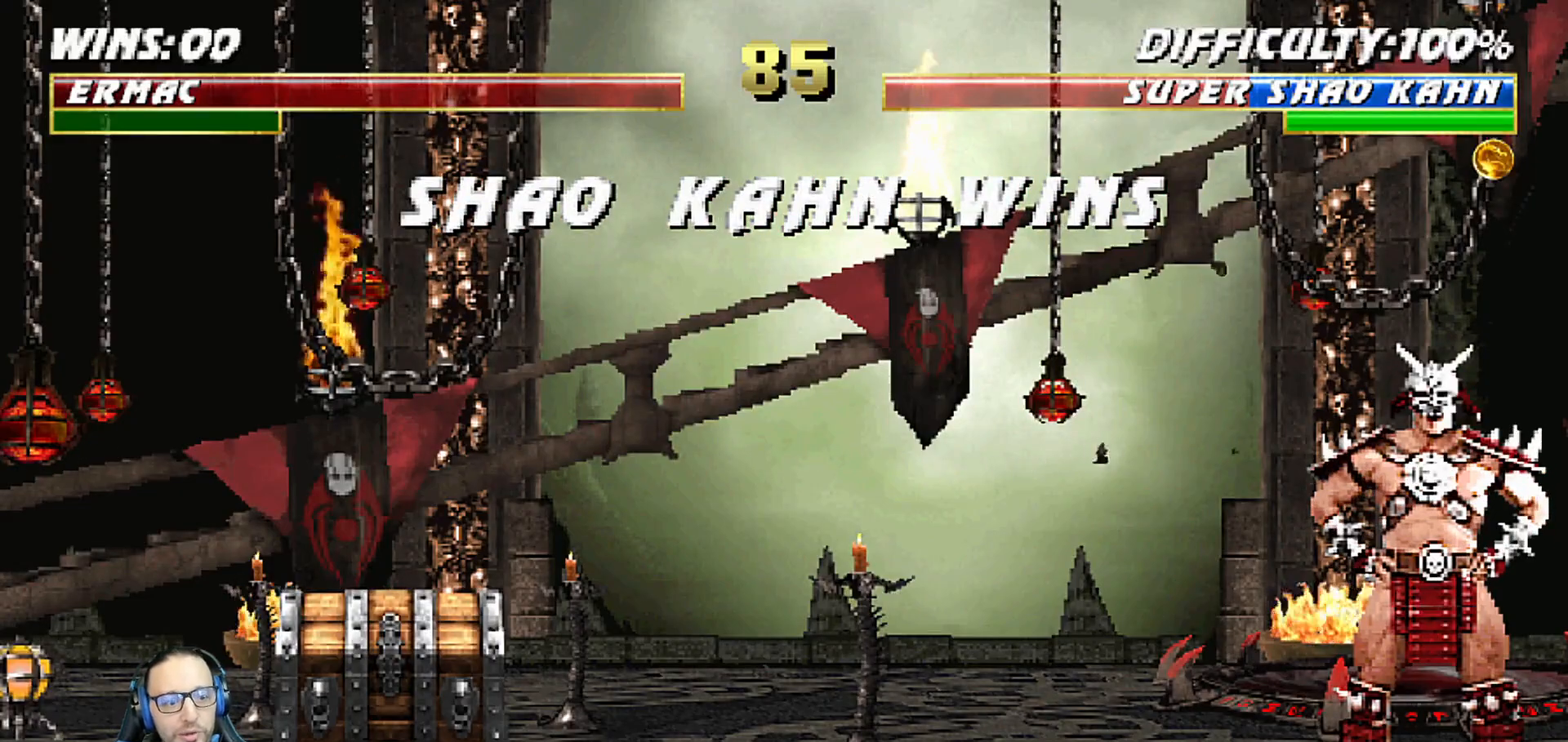
{"dt_ms": 500, "buttons": [], "left_stick": "center", "right_stick": "center", "events": [[117, "CROSS", "up"], [233, "CROSS", "down"], [350, "CROSS", "up"]]}
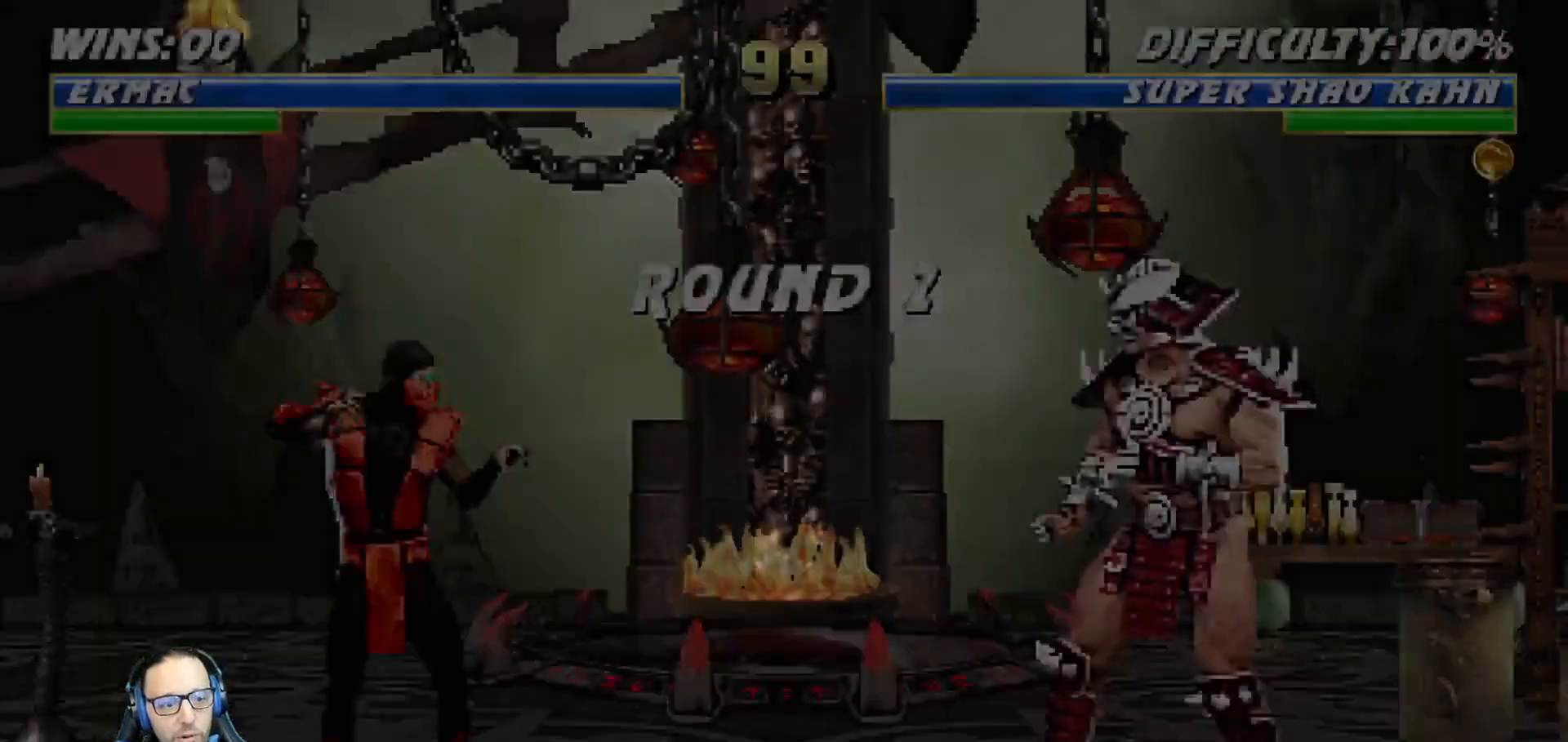
{"dt_ms": 500, "buttons": [], "left_stick": "center", "right_stick": "center", "events": [[283, "CROSS", "down"], [433, "CROSS", "up"]]}
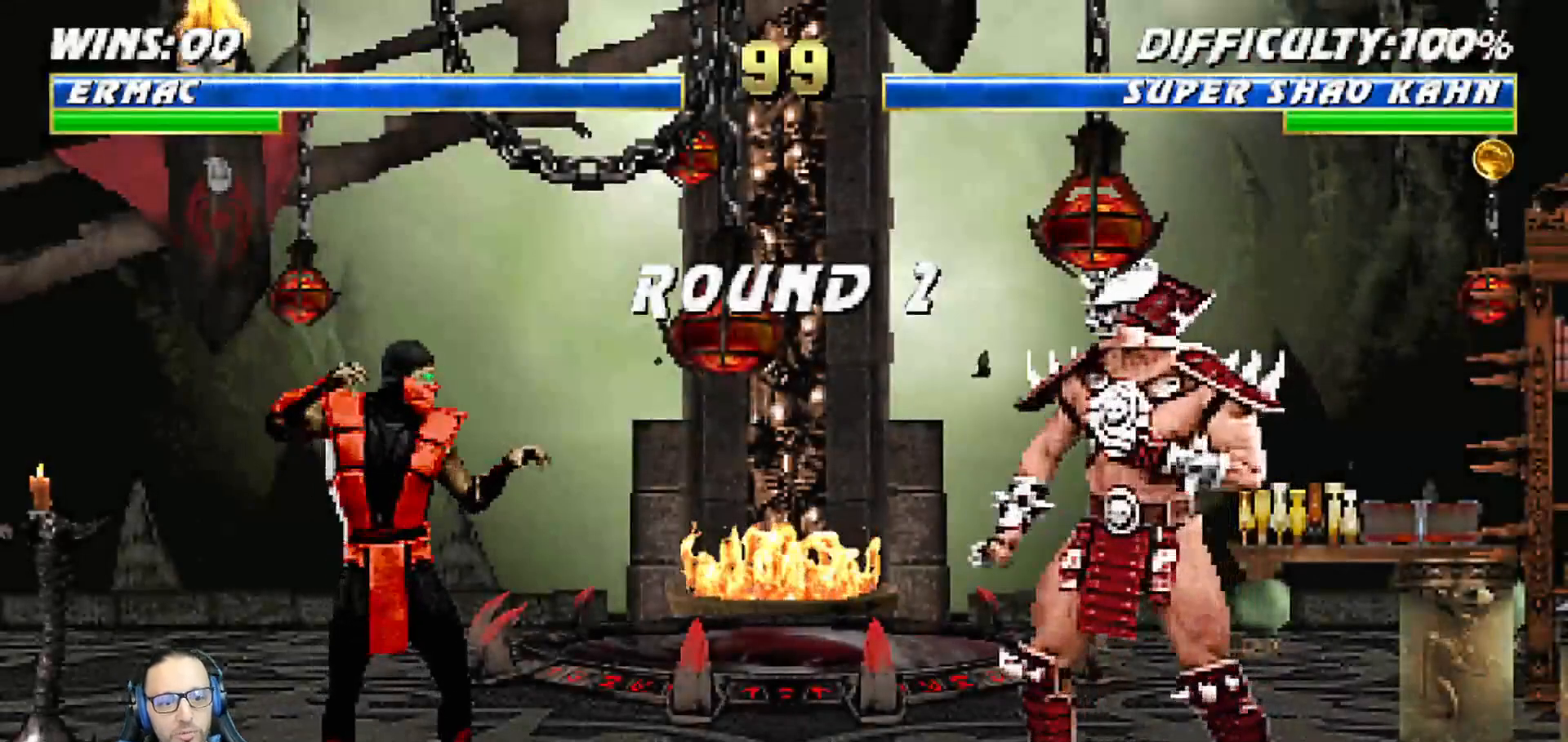
{"dt_ms": 500, "buttons": [], "left_stick": "center", "right_stick": "center", "events": [[200, "R1", "down"], [350, "L1", "down"], [350, "R1", "up"], [450, "L1", "up"]]}
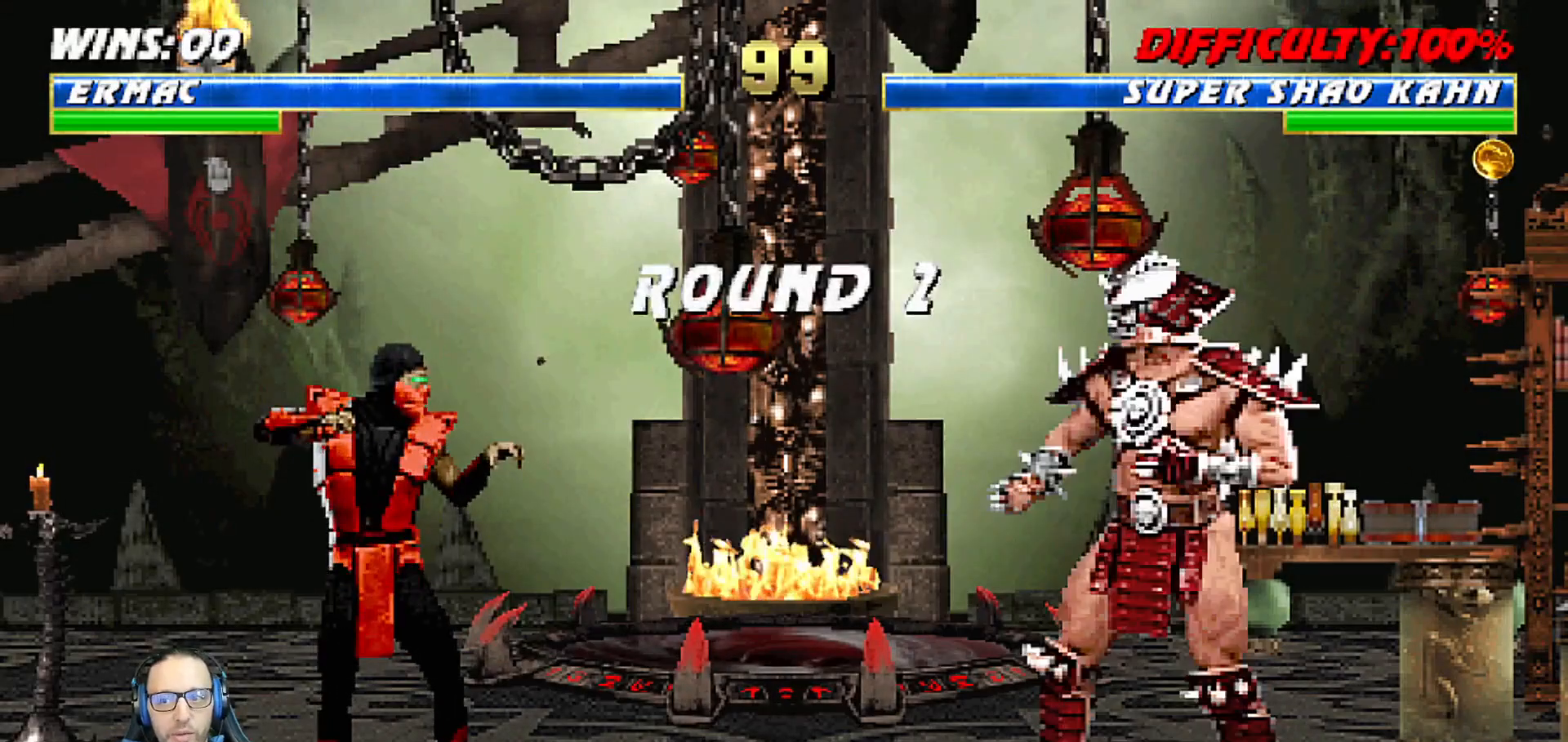
{"dt_ms": 500, "buttons": [], "left_stick": "center", "right_stick": "center", "events": []}
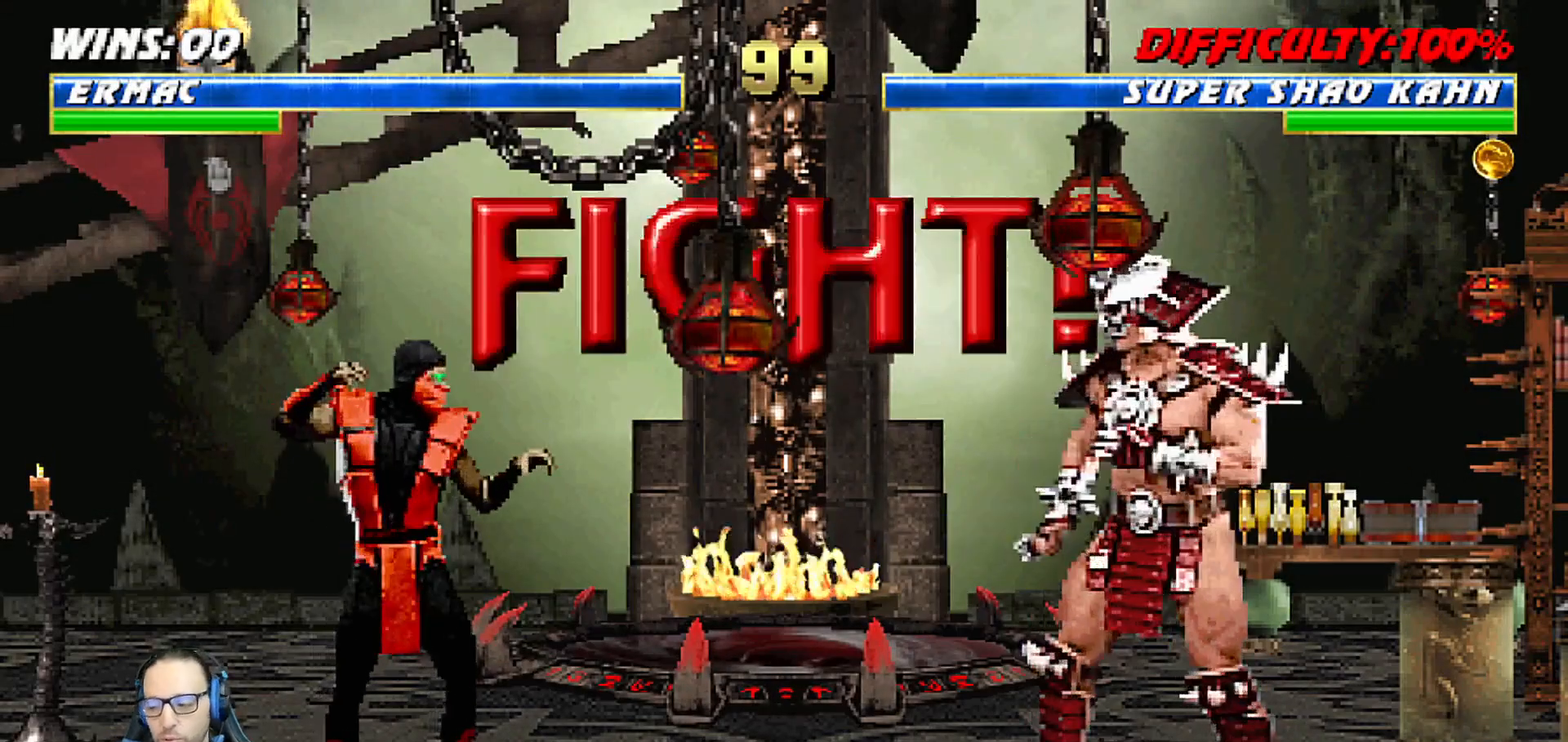
{"dt_ms": 500, "buttons": [], "left_stick": "center", "right_stick": "center", "events": [[17, "L1", "down"], [117, "L1", "up"]]}
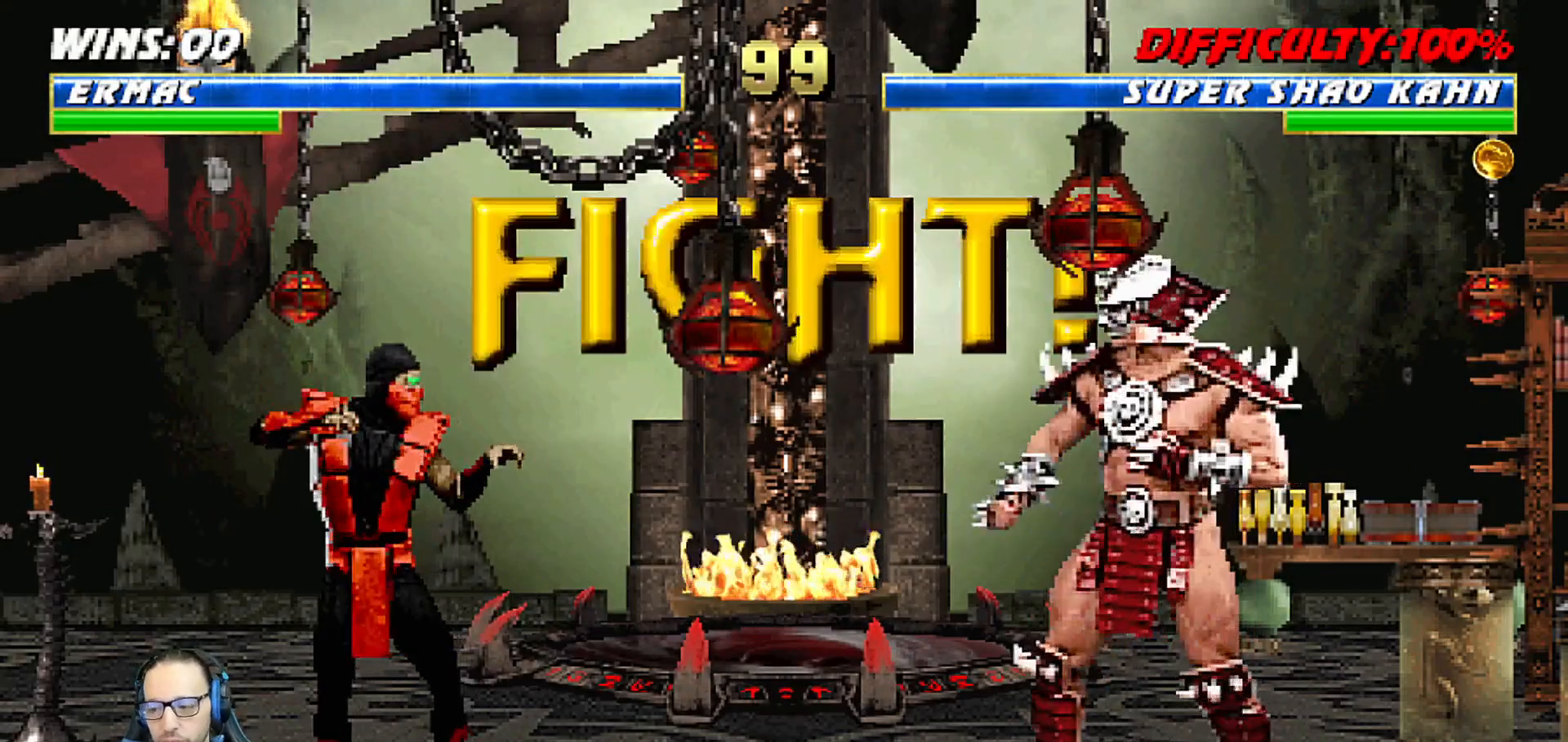
{"dt_ms": 500, "buttons": ["CROSS", "DPAD_LEFT"], "left_stick": "center", "right_stick": "center", "events": [[167, "DPAD_DOWN", "down"], [200, "DPAD_LEFT", "down"], [233, "DPAD_DOWN", "up"], [283, "CROSS", "down"], [300, "DPAD_LEFT", "up"], [367, "DPAD_DOWN", "down"], [383, "CROSS", "up"], [400, "DPAD_LEFT", "down"], [433, "DPAD_DOWN", "up"], [467, "CROSS", "down"]]}
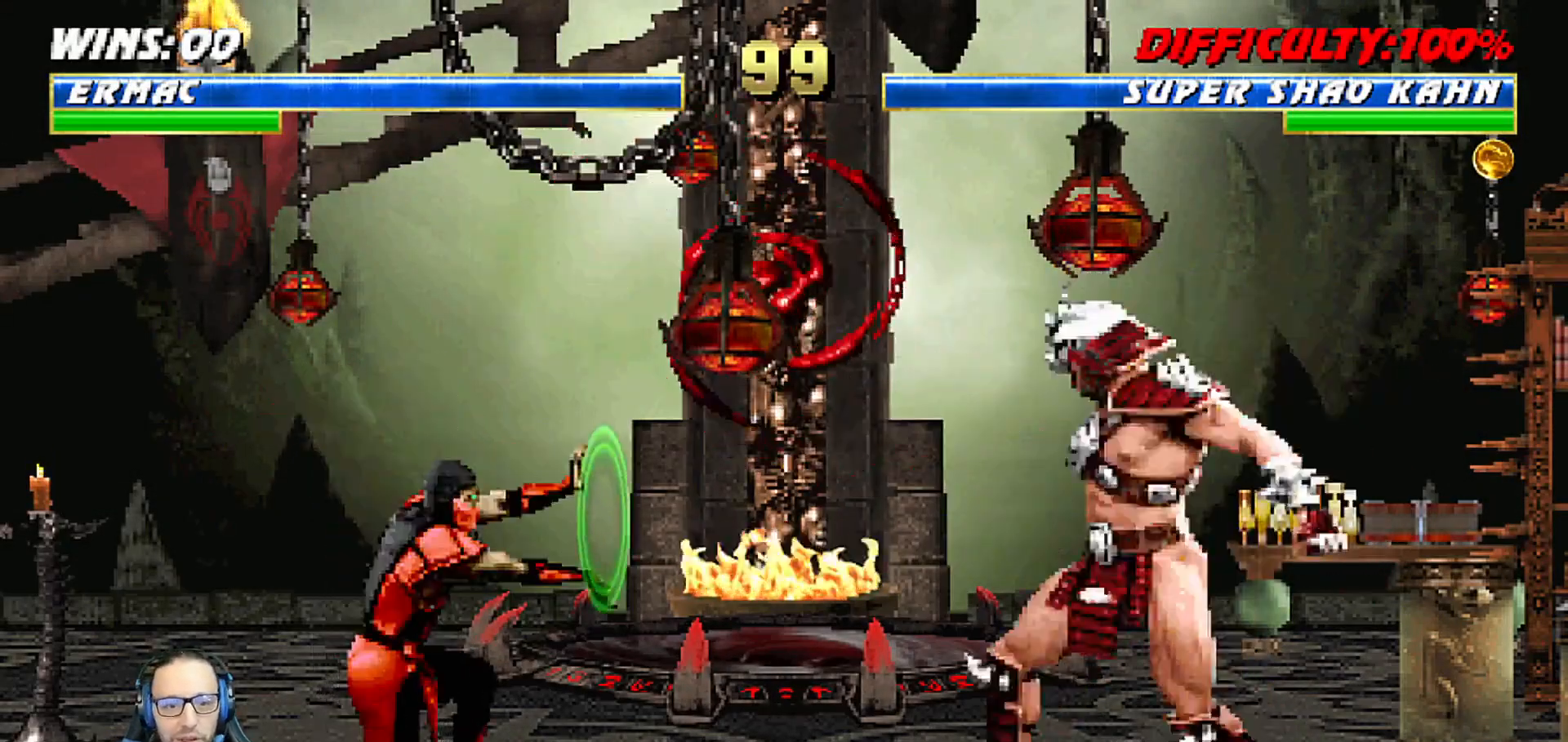
{"dt_ms": 500, "buttons": [], "left_stick": "center", "right_stick": "center"}
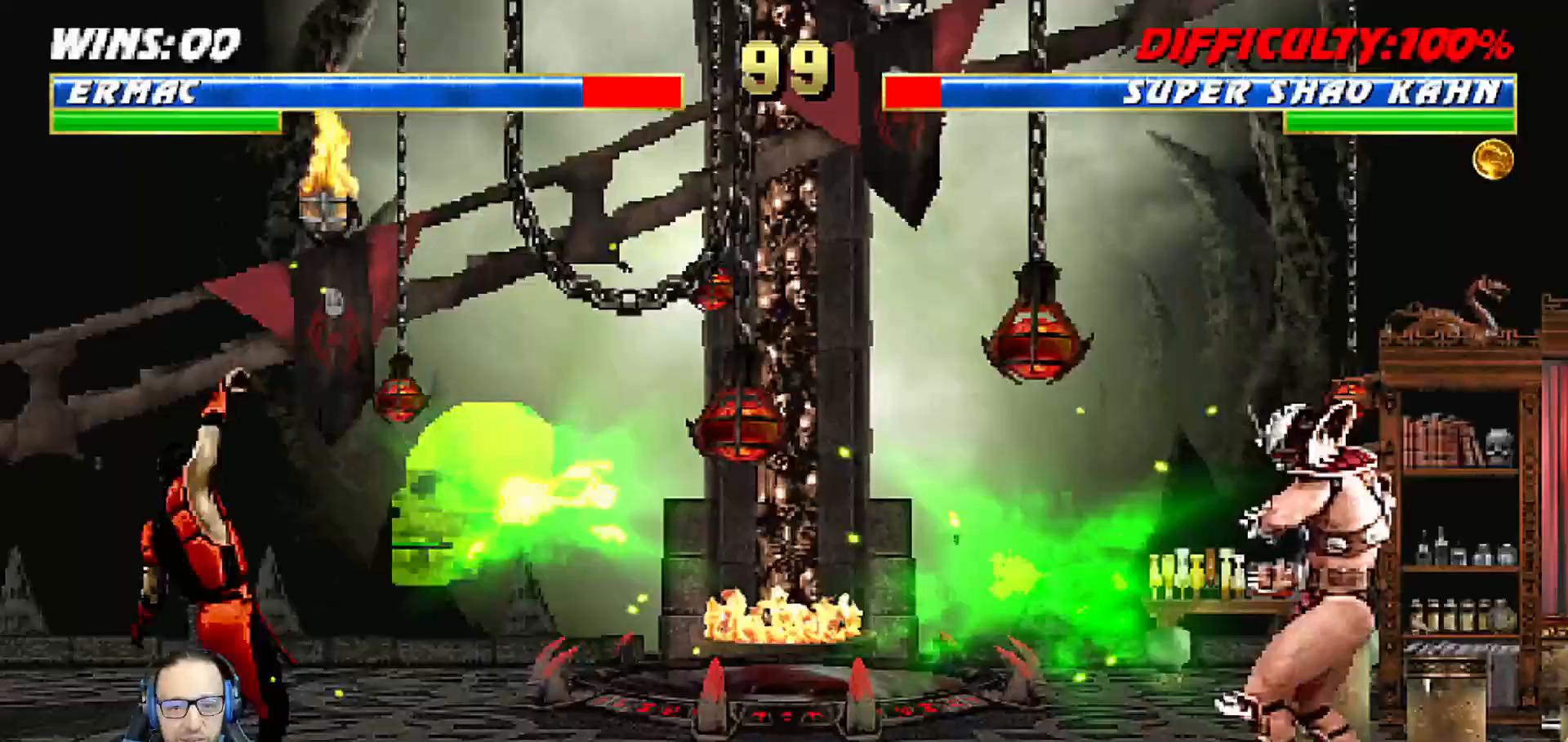
{"dt_ms": 500, "buttons": ["R1", "R2"], "left_stick": "center", "right_stick": "center", "events": [[100, "R1", "down"], [383, "R2", "down"]]}